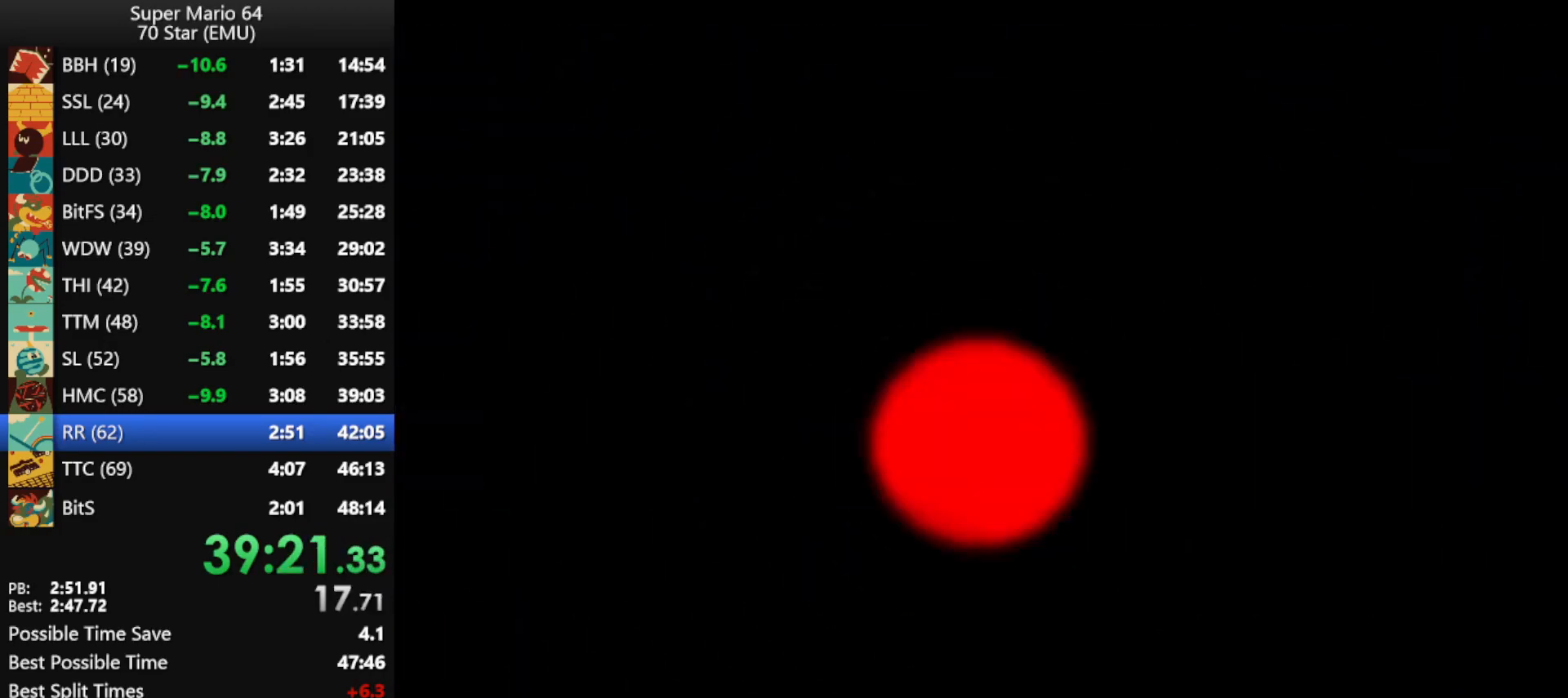
Gameplay with a controller (Nintendo layout); each line is a JSON object with the inputs held at the frame after it. "events" lists button and stick changes between this image and that frame as [ms after this image, input, new state], when the widget could be followed in between. Not read: L1 L3 R1 R3.
{"buttons": [], "left_stick": "up", "events": []}
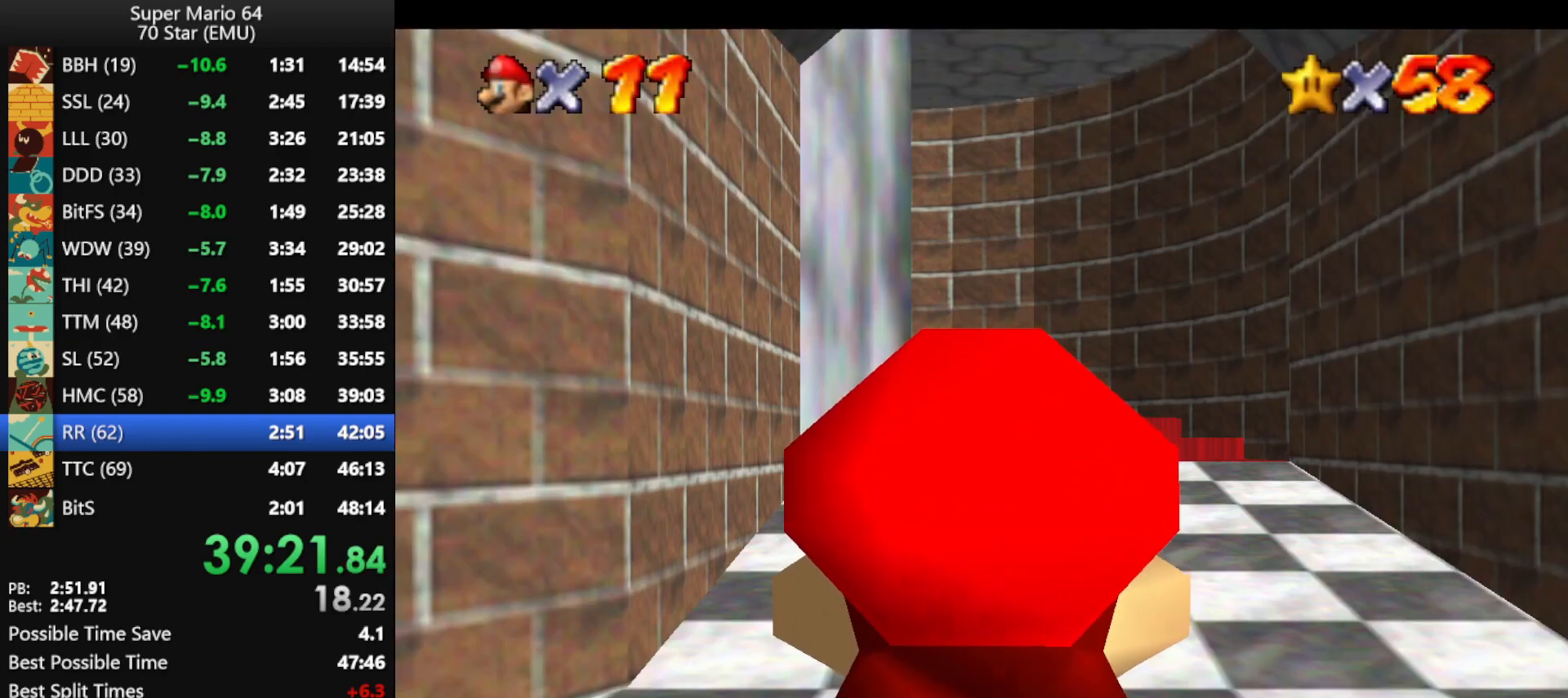
{"buttons": [], "left_stick": "up", "events": []}
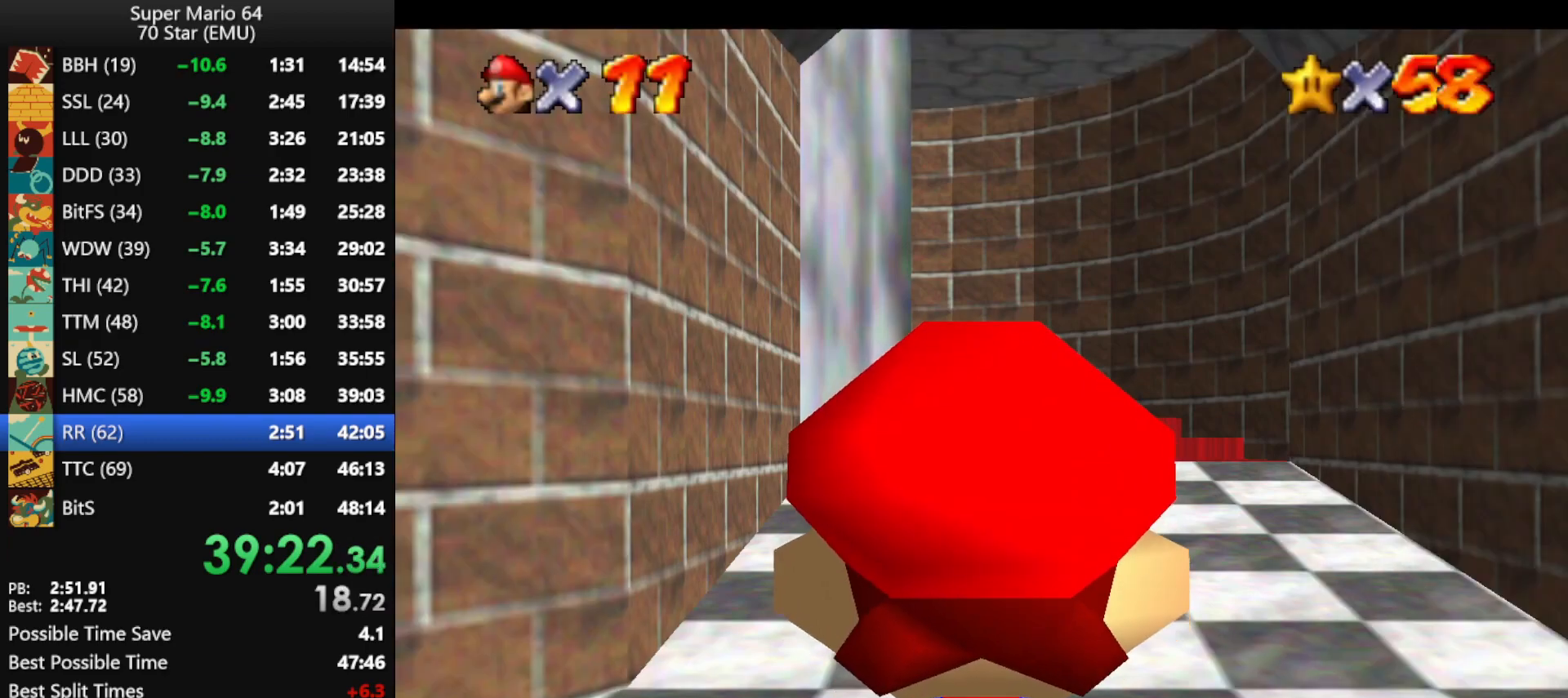
{"buttons": [], "left_stick": "up", "events": []}
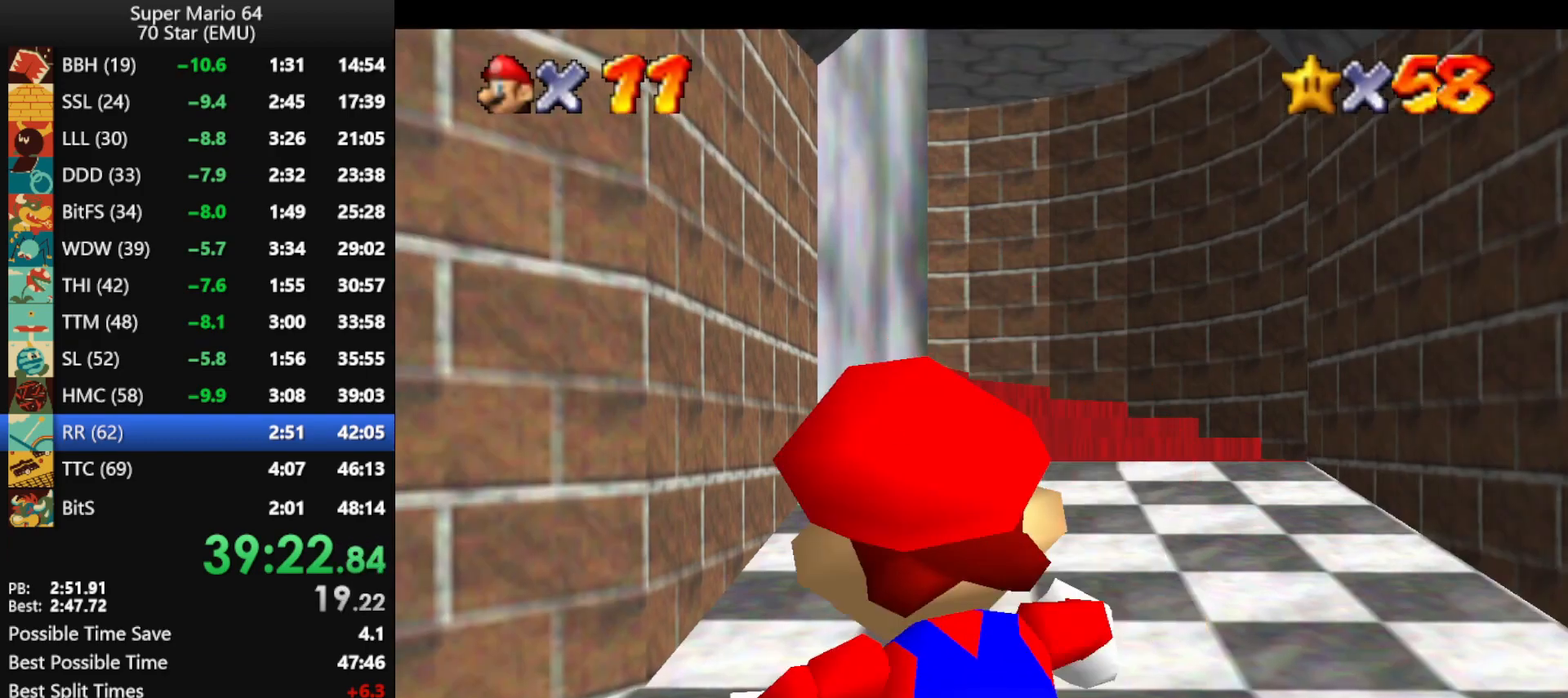
{"buttons": [], "left_stick": "up", "events": [[67, "A", "down"], [267, "A", "up"]]}
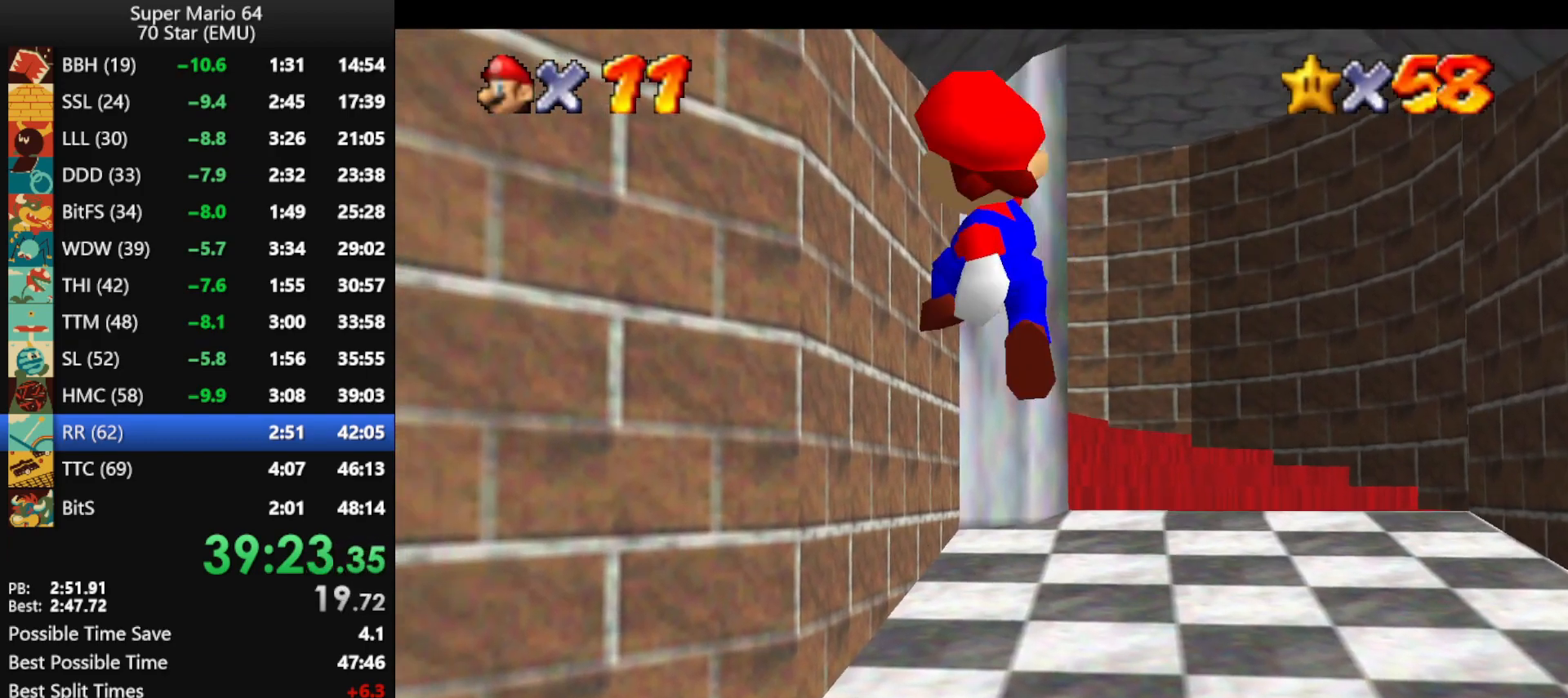
{"buttons": ["A"], "left_stick": "left", "events": [[67, "left_stick", "up-left"], [267, "A", "down"], [500, "left_stick", "left"]]}
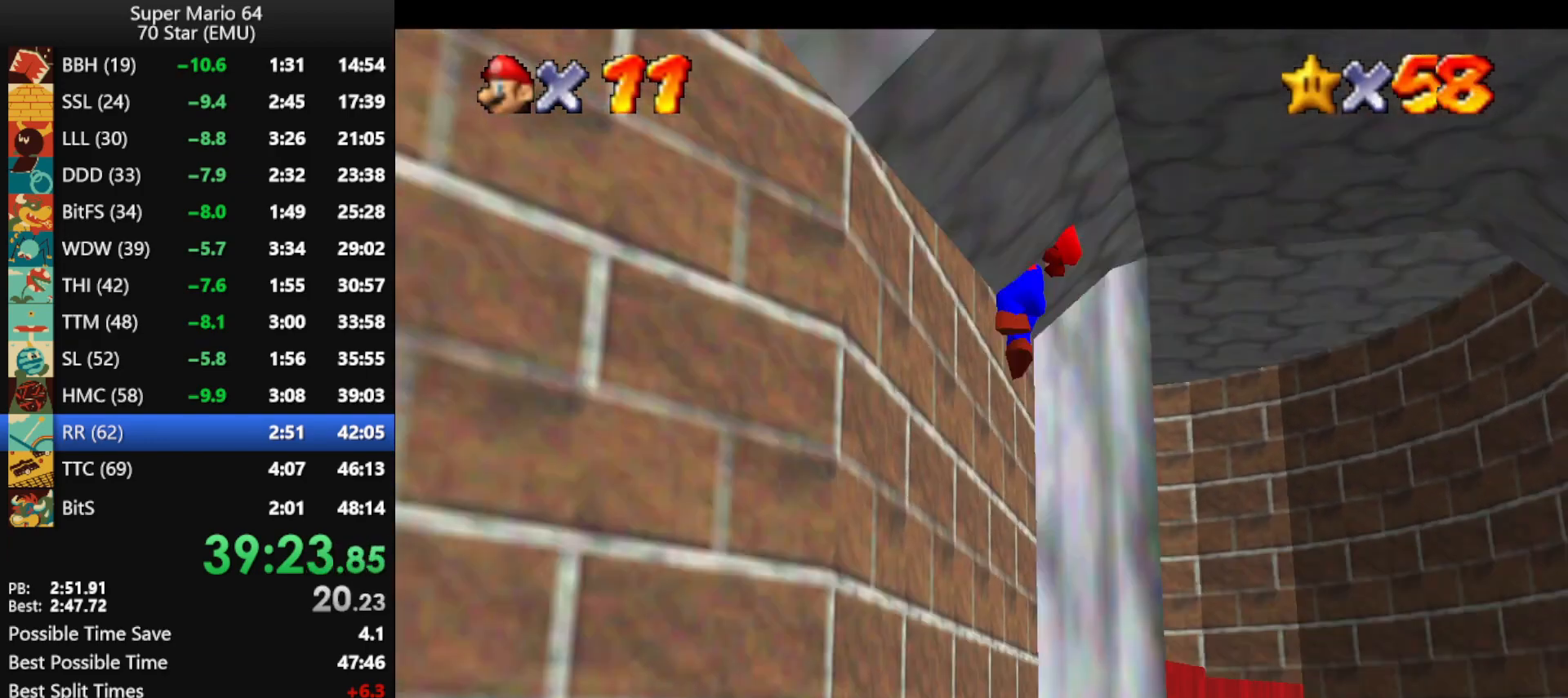
{"buttons": [], "left_stick": "down-right", "events": [[133, "A", "up"], [133, "left_stick", "down-left"], [233, "left_stick", "down"], [367, "left_stick", "down-right"]]}
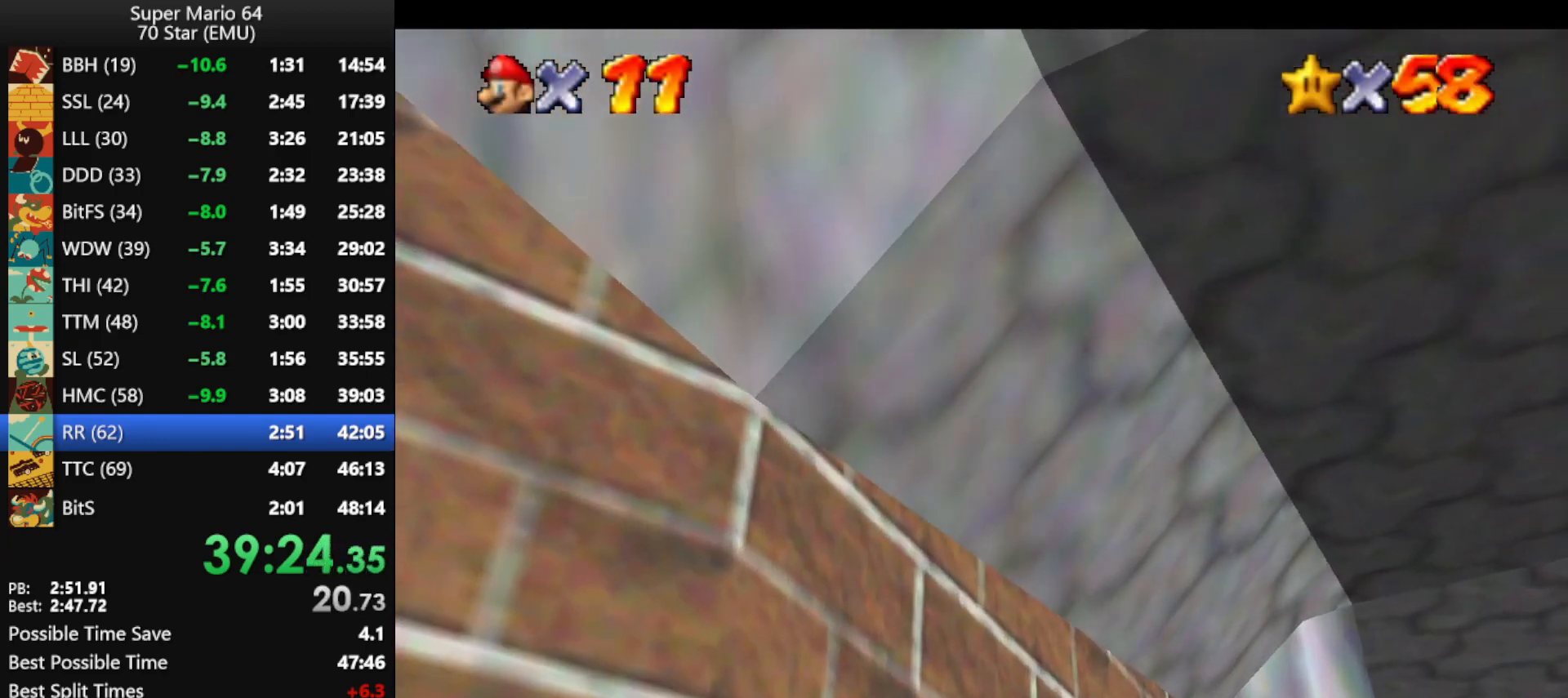
{"buttons": [], "left_stick": "up-right", "events": [[100, "left_stick", "right"], [433, "left_stick", "up-right"]]}
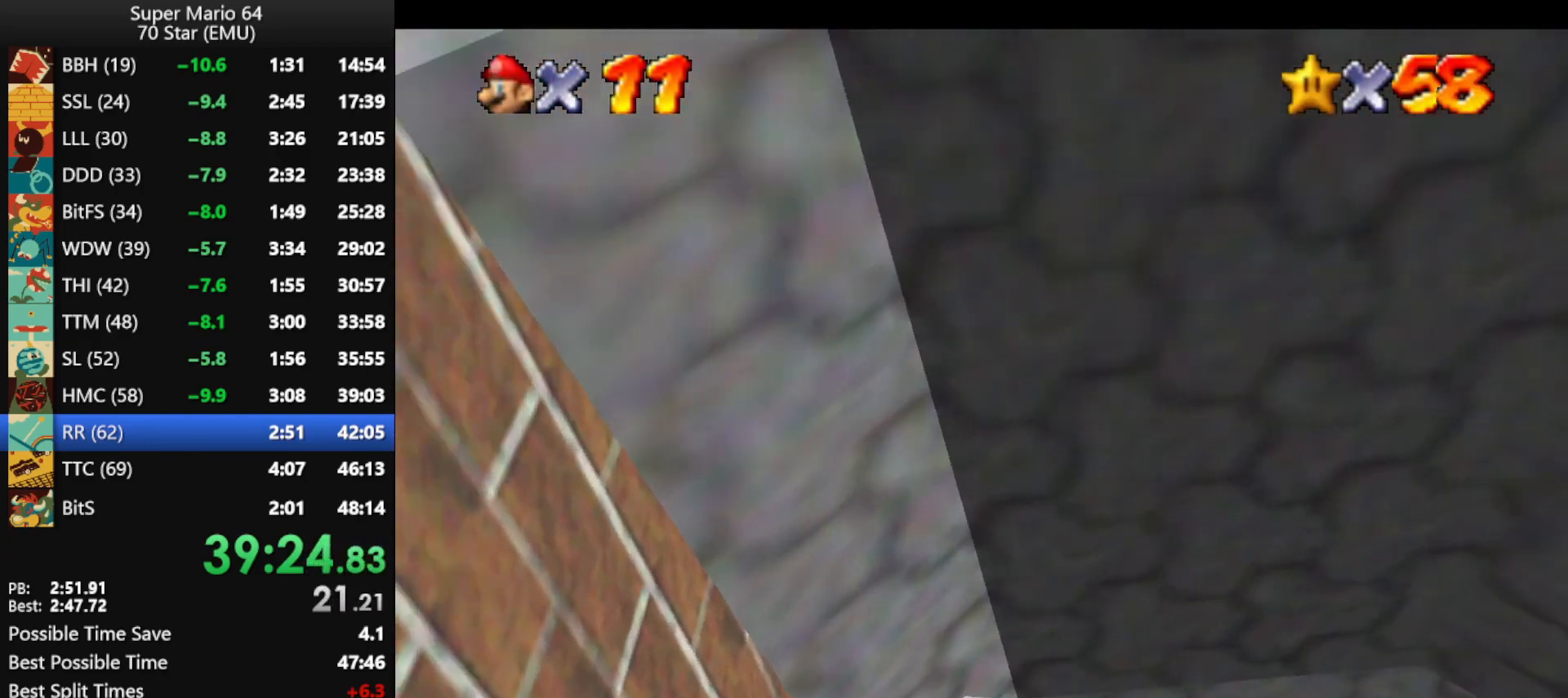
{"buttons": [], "left_stick": "up", "events": [[233, "left_stick", "up"]]}
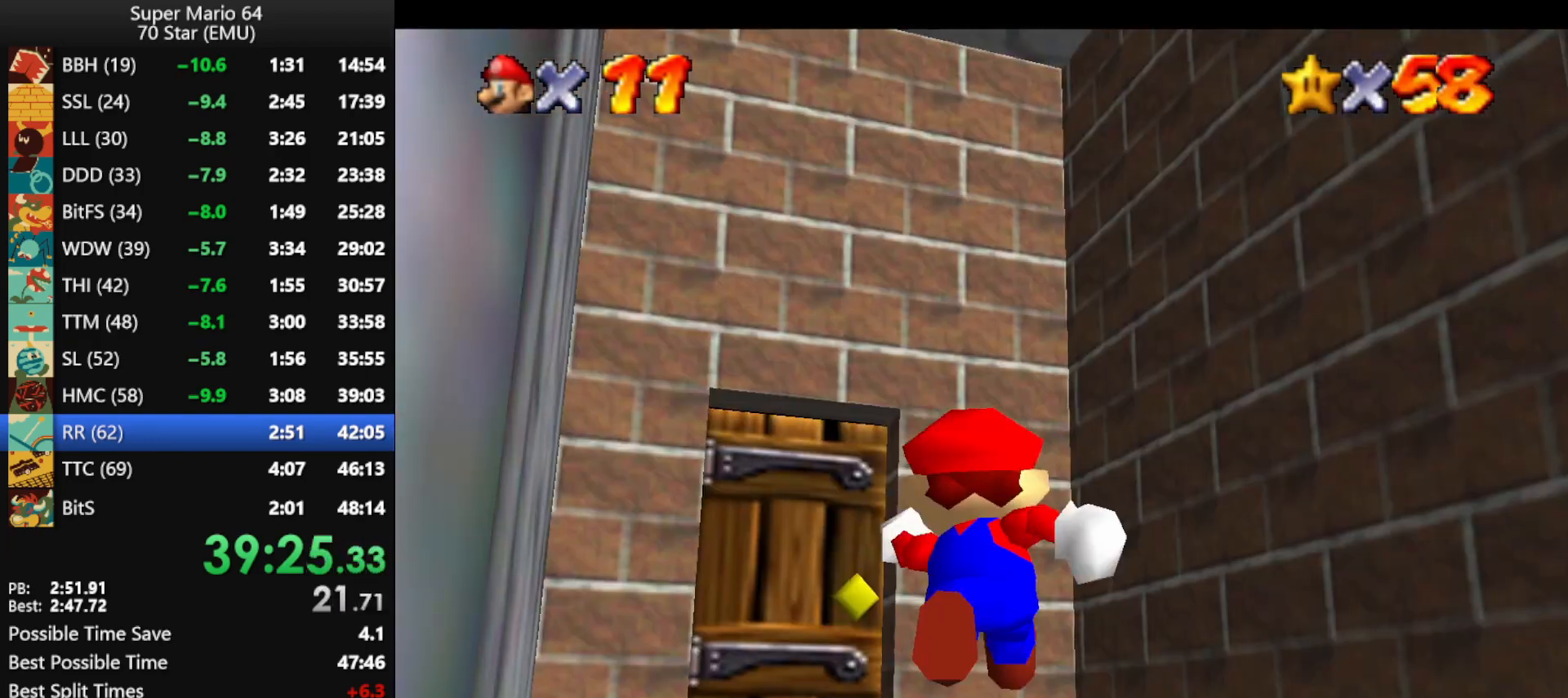
{"buttons": [], "left_stick": "up", "events": [[333, "left_stick", "up-left"], [467, "left_stick", "up"]]}
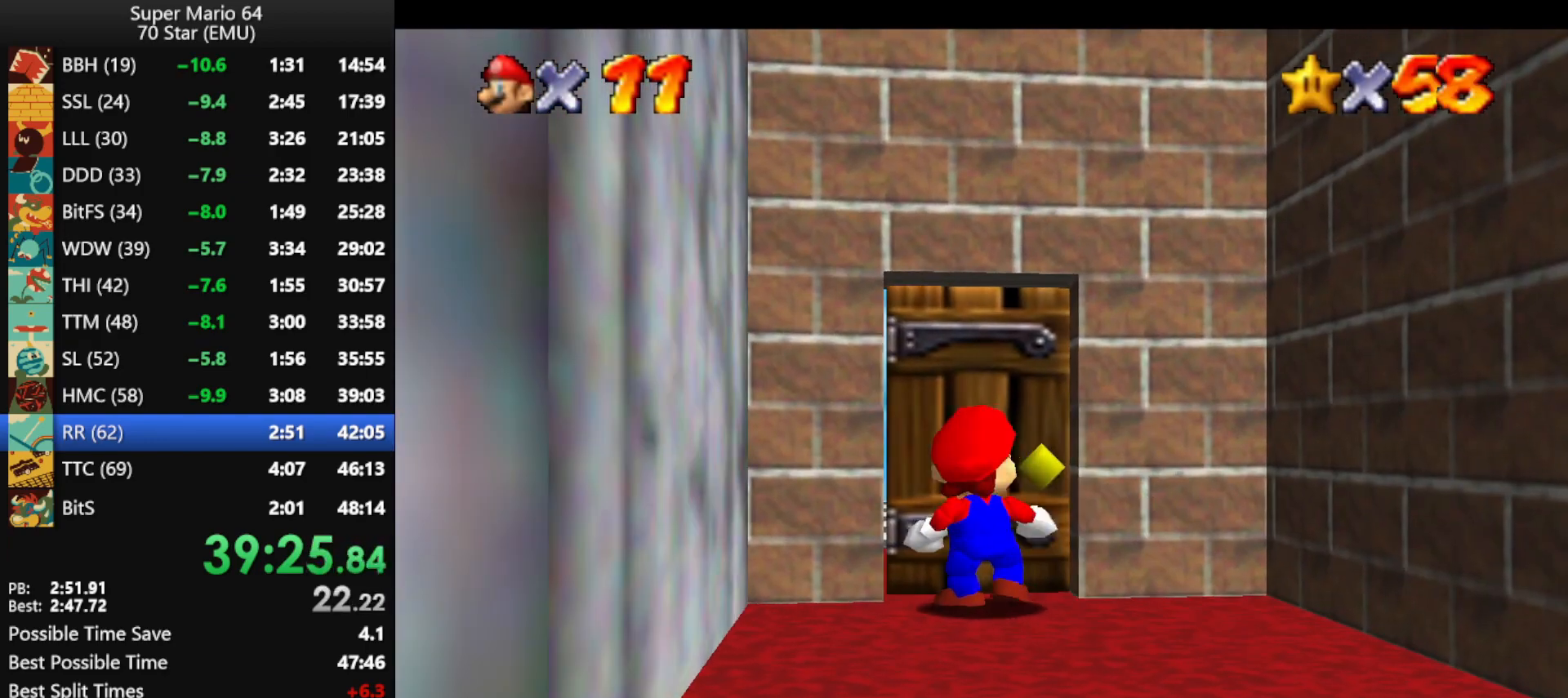
{"buttons": ["A"], "left_stick": "right", "events": [[367, "A", "down"], [467, "left_stick", "right"]]}
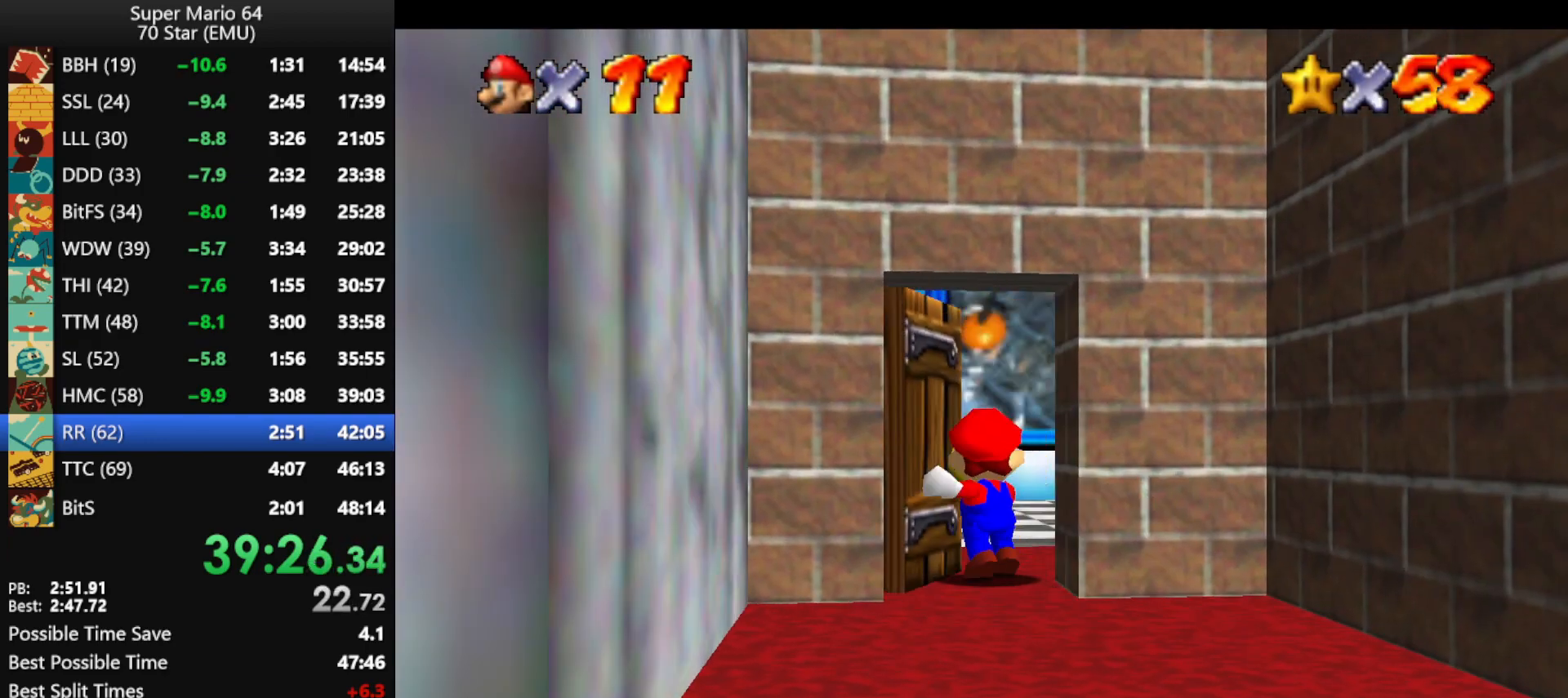
{"buttons": ["A"], "left_stick": "right", "events": []}
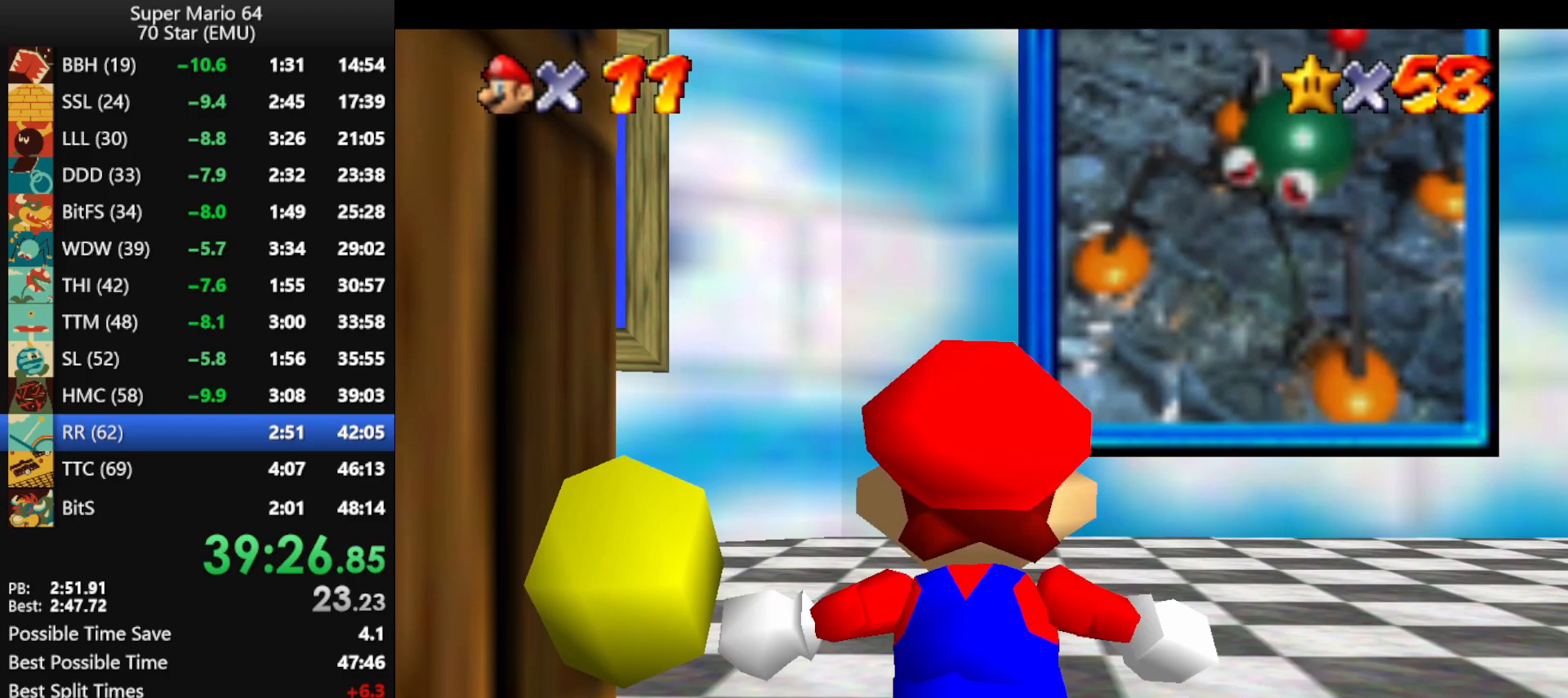
{"buttons": ["A"], "left_stick": "right", "events": []}
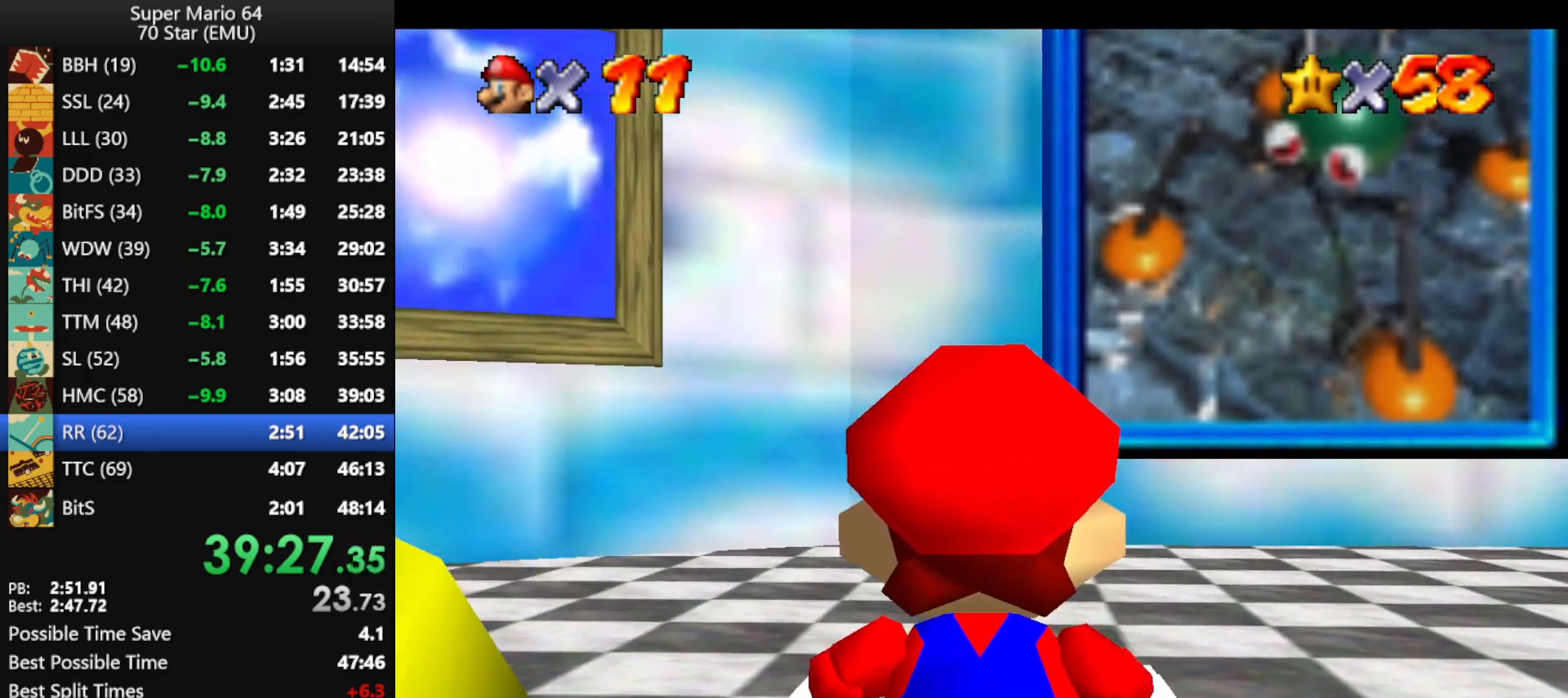
{"buttons": ["A"], "left_stick": "right", "events": [[133, "B", "down"], [200, "B", "up"]]}
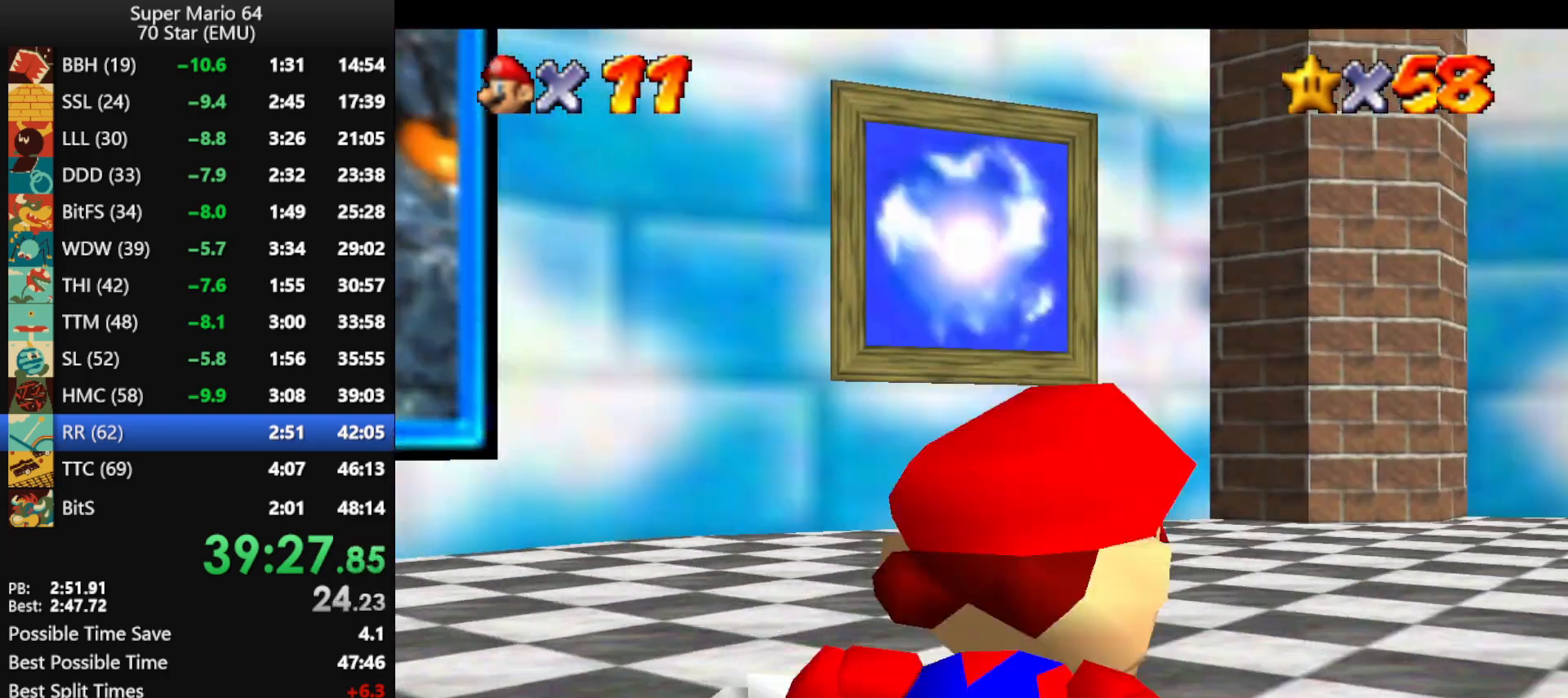
{"buttons": [], "left_stick": "up-right", "events": [[267, "left_stick", "up-right"], [300, "A", "up"]]}
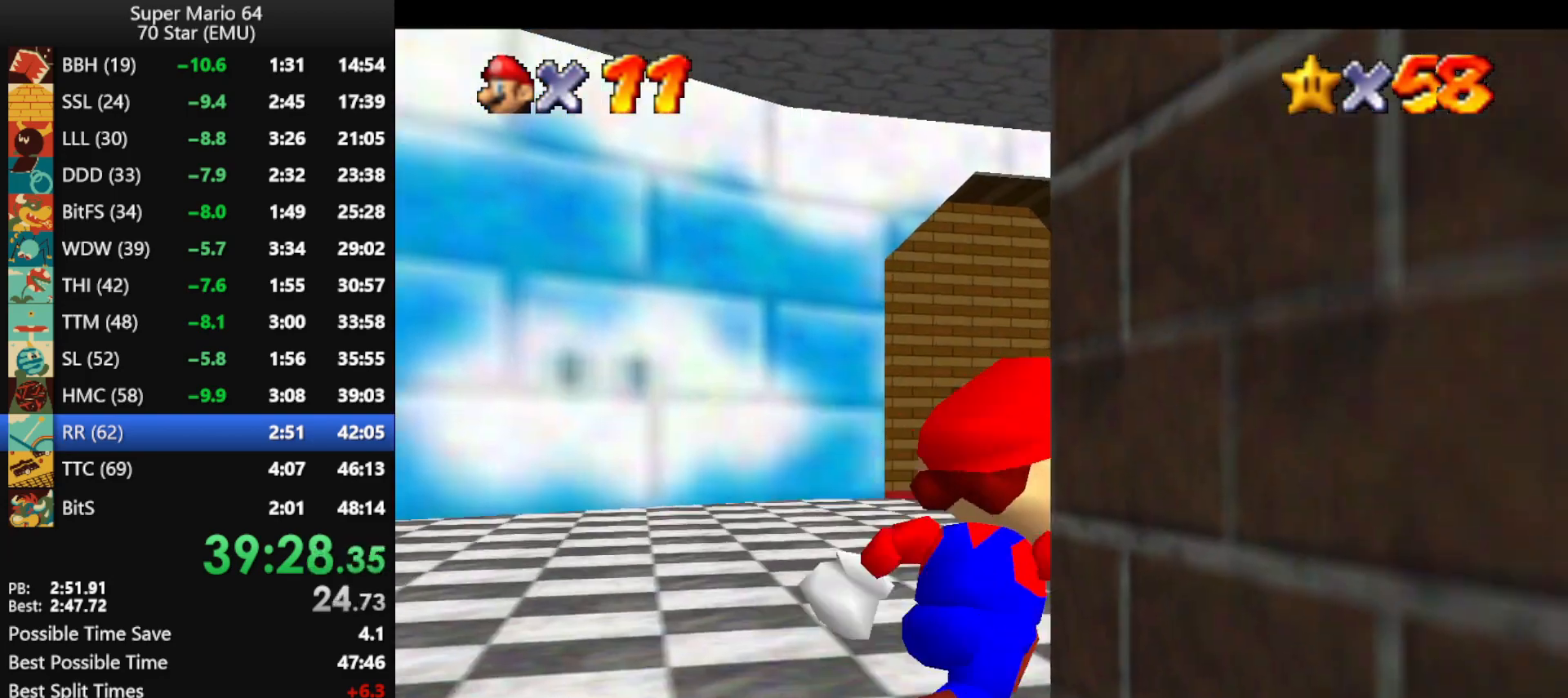
{"buttons": ["A", "Z"], "left_stick": "up", "events": [[133, "left_stick", "up"], [467, "Z", "down"], [500, "A", "down"]]}
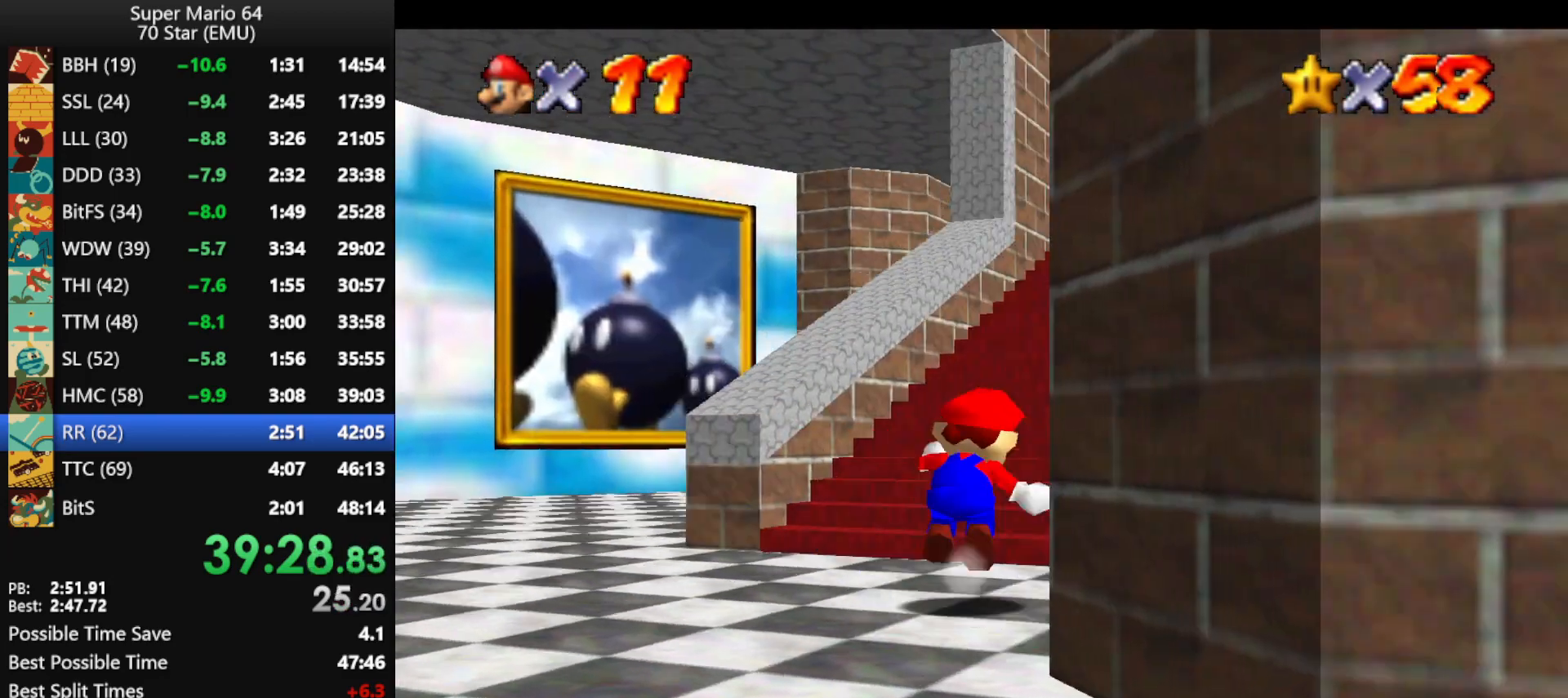
{"buttons": [], "left_stick": "up", "events": [[67, "left_stick", "up-right"], [333, "Z", "up"], [400, "A", "up"], [433, "left_stick", "up"]]}
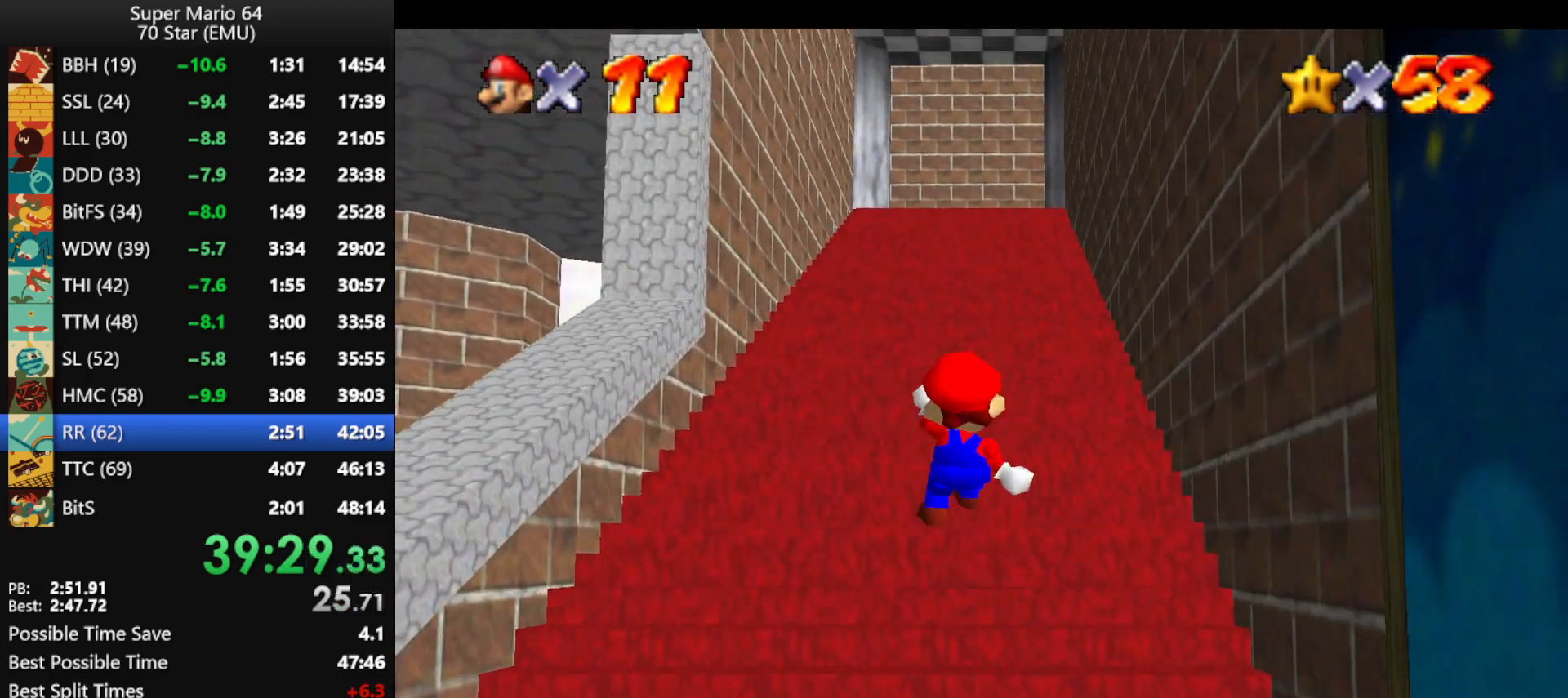
{"buttons": [], "left_stick": "up", "events": [[333, "A", "down"], [333, "B", "down"], [467, "A", "up"], [467, "B", "up"]]}
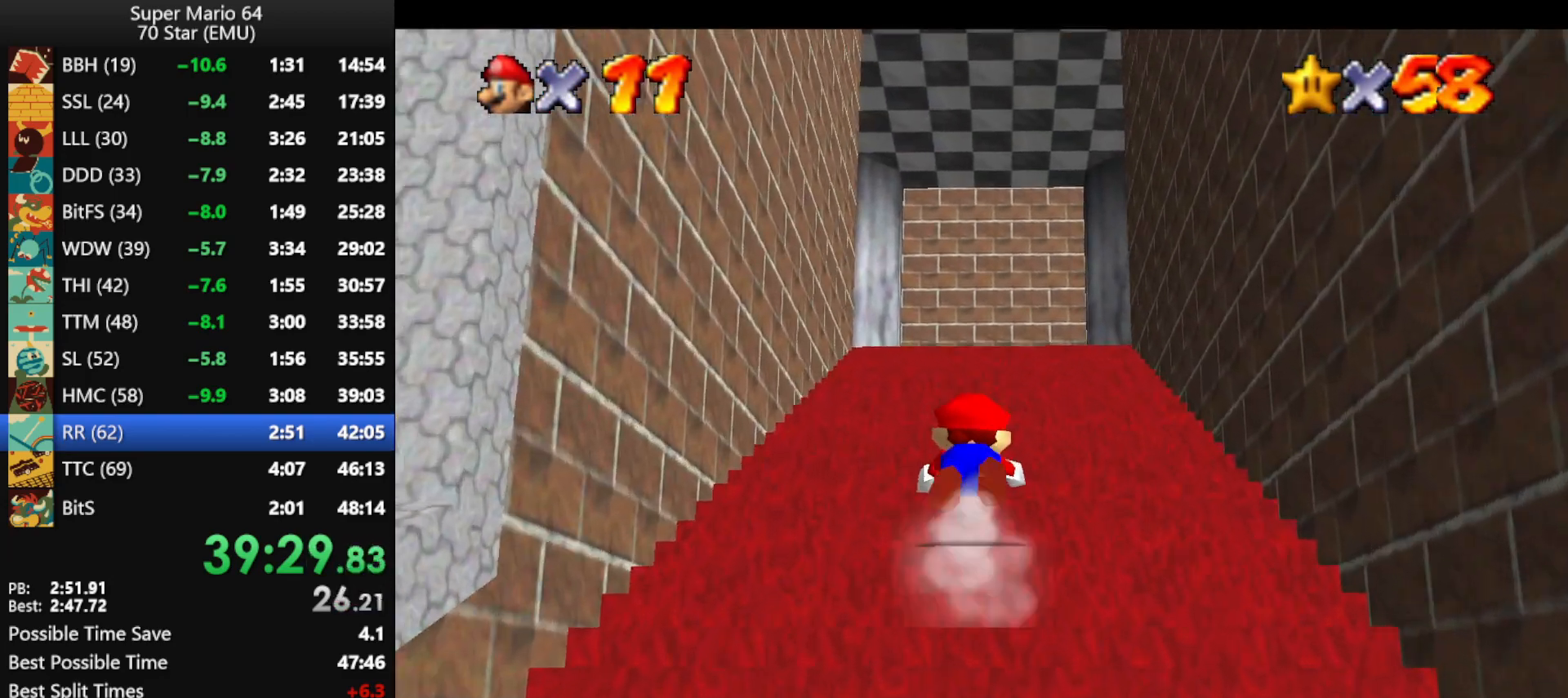
{"buttons": [], "left_stick": "up", "events": [[200, "A", "down"], [367, "A", "up"]]}
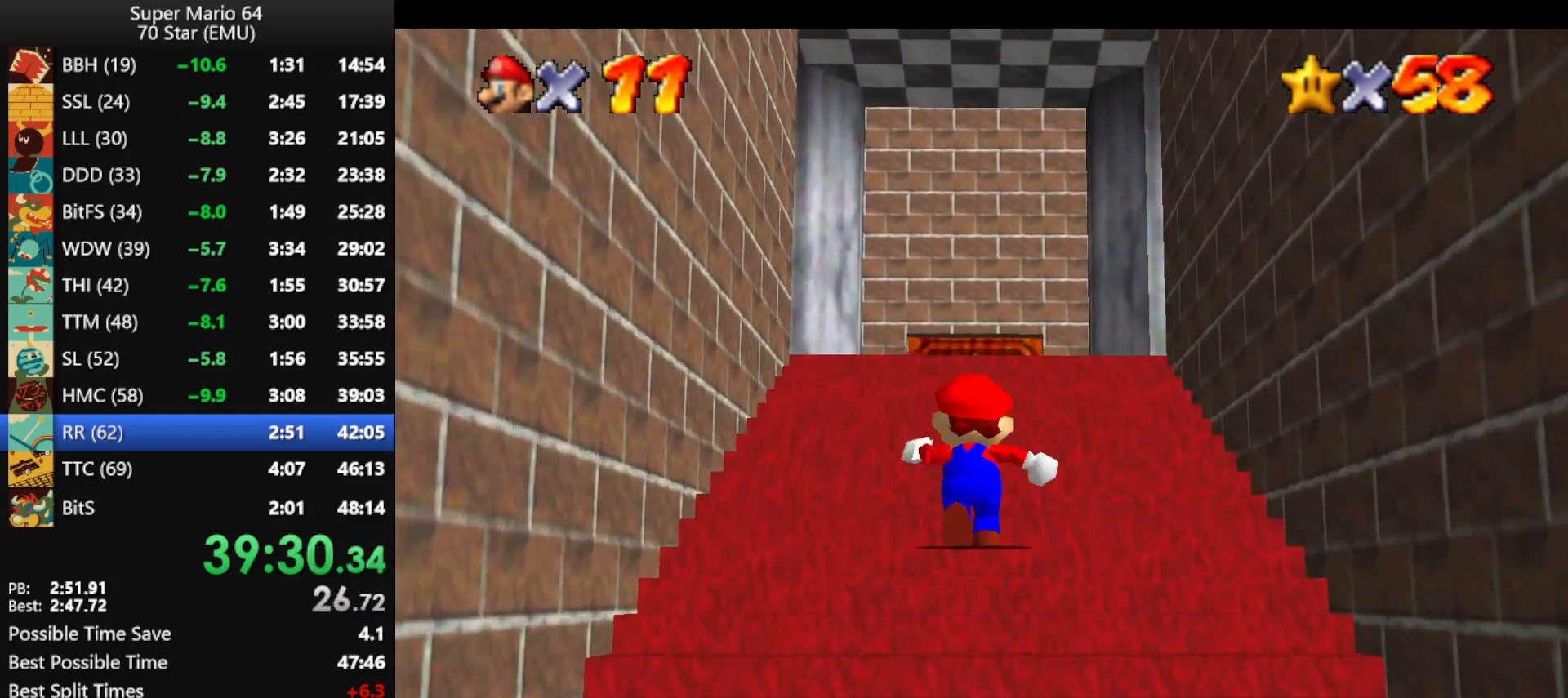
{"buttons": [], "left_stick": "up", "events": [[100, "A", "down"], [333, "A", "up"]]}
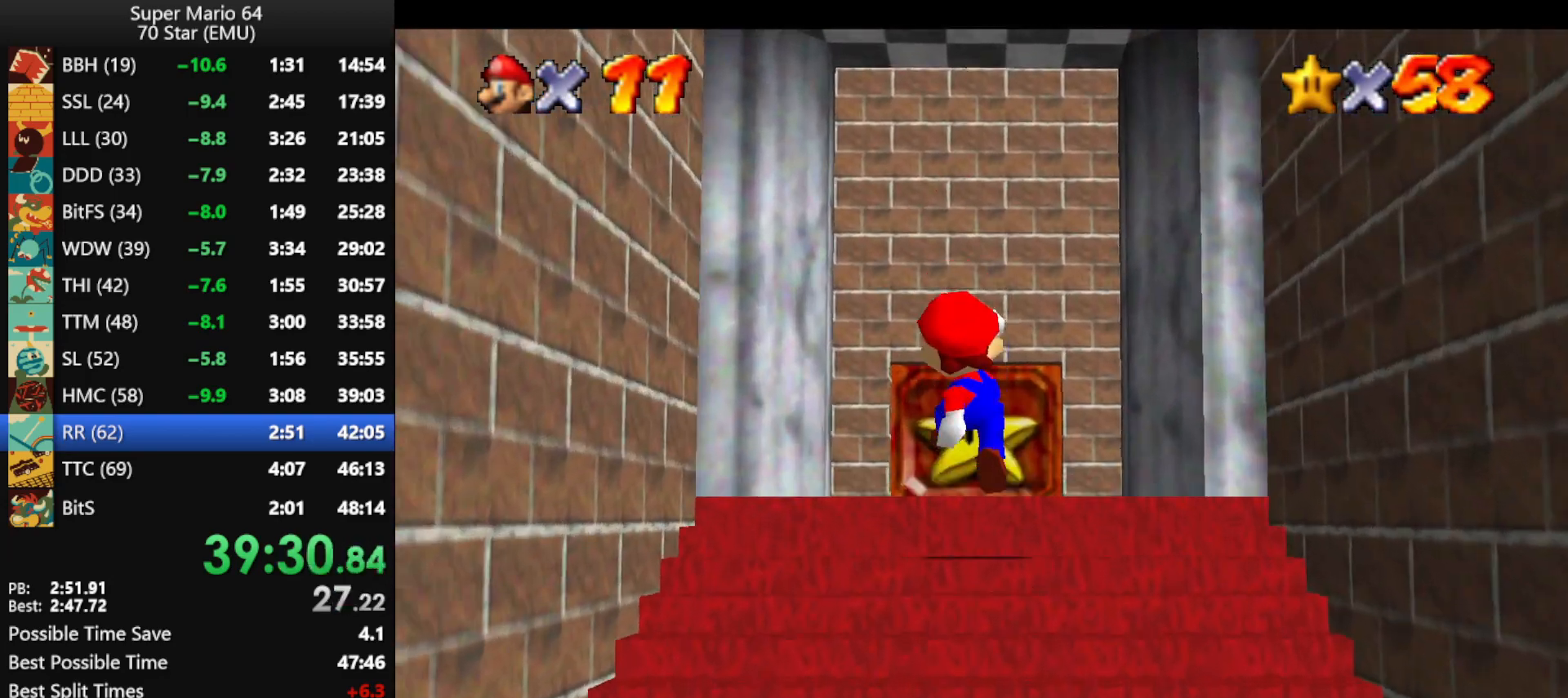
{"buttons": [], "left_stick": "up", "events": [[33, "B", "down"], [100, "B", "up"], [167, "A", "down"], [400, "A", "up"]]}
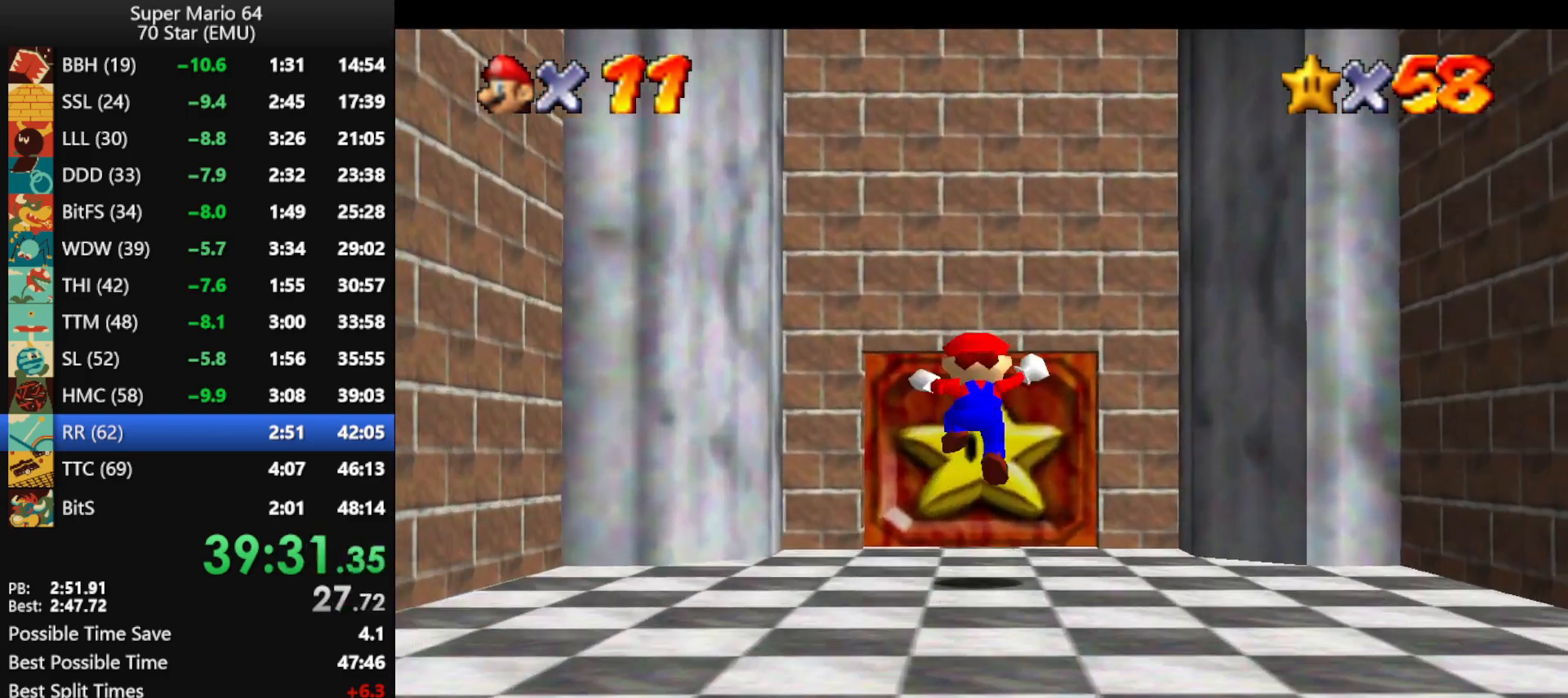
{"buttons": [], "left_stick": "center", "events": [[433, "left_stick", "center"]]}
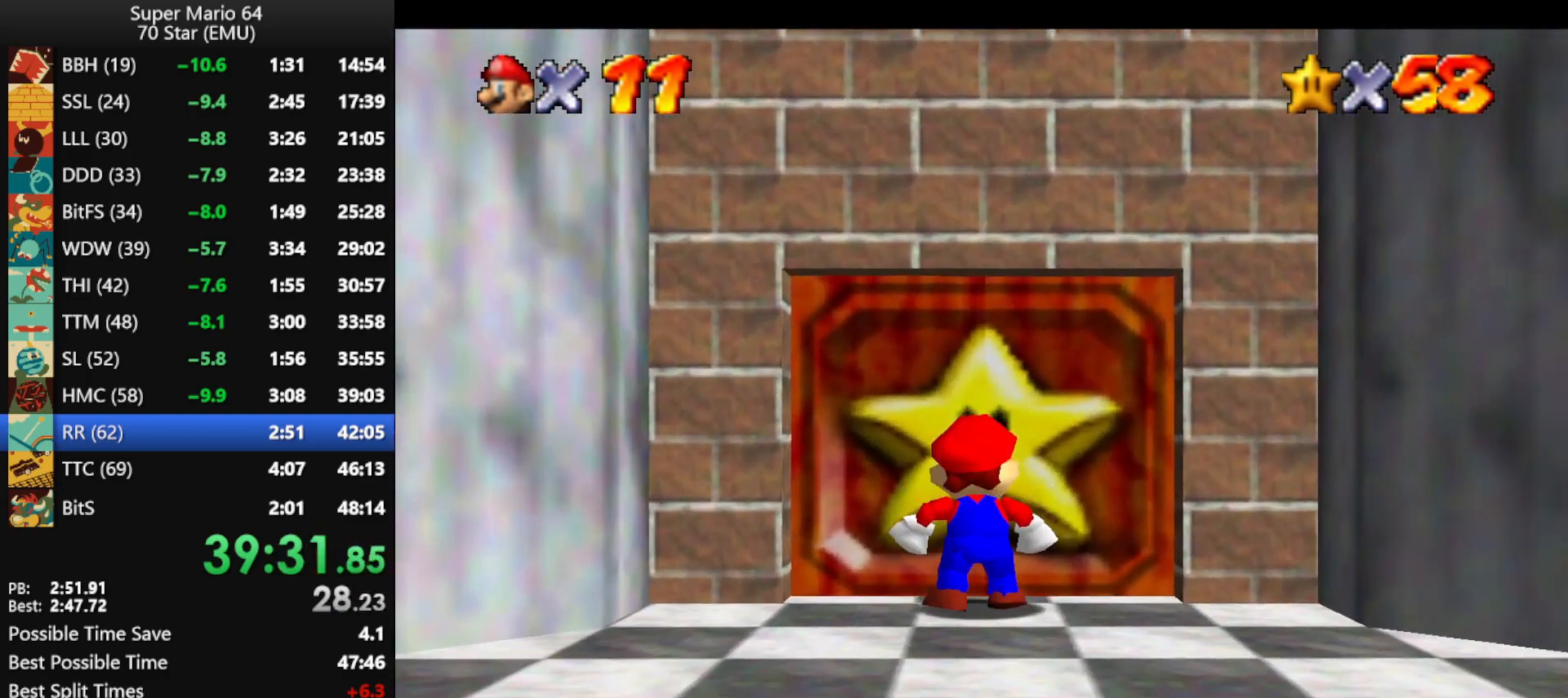
{"buttons": [], "left_stick": "center", "events": []}
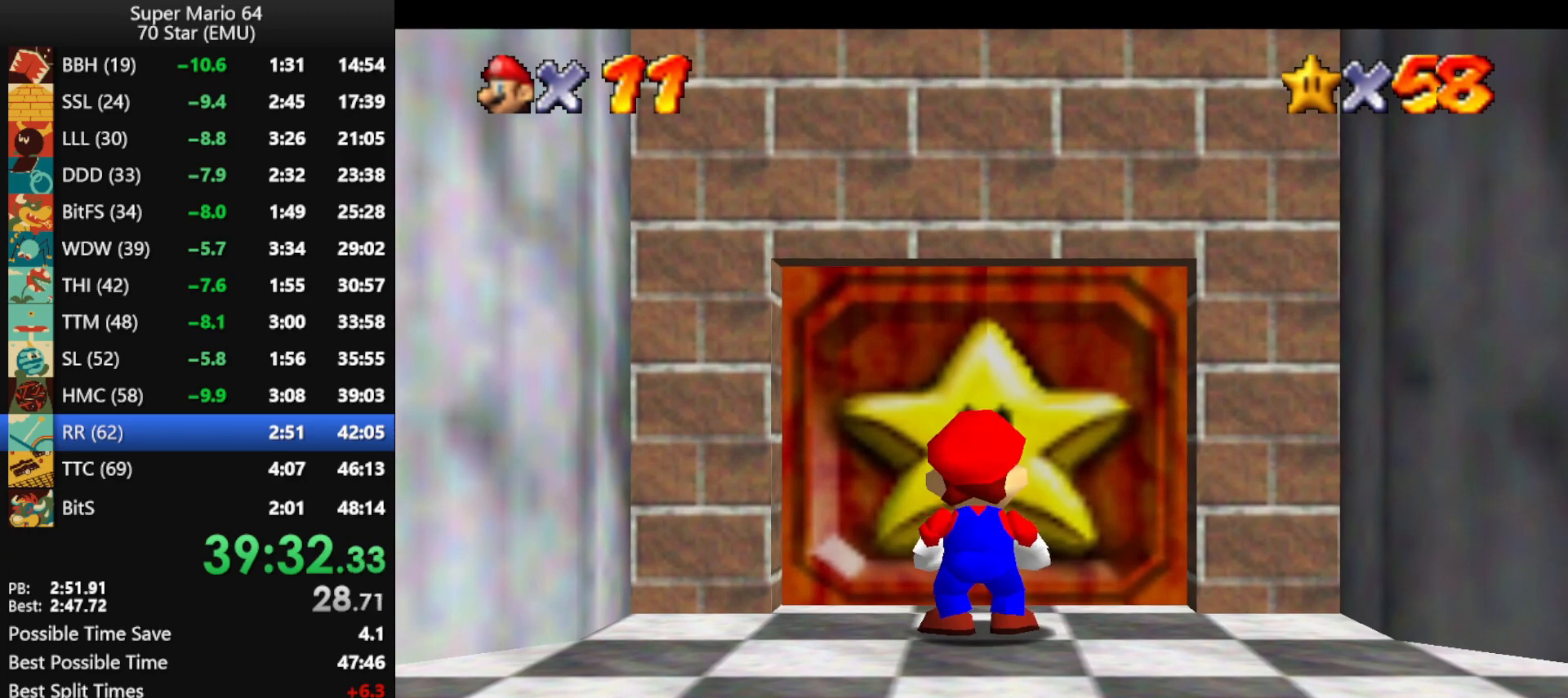
{"buttons": [], "left_stick": "center", "events": []}
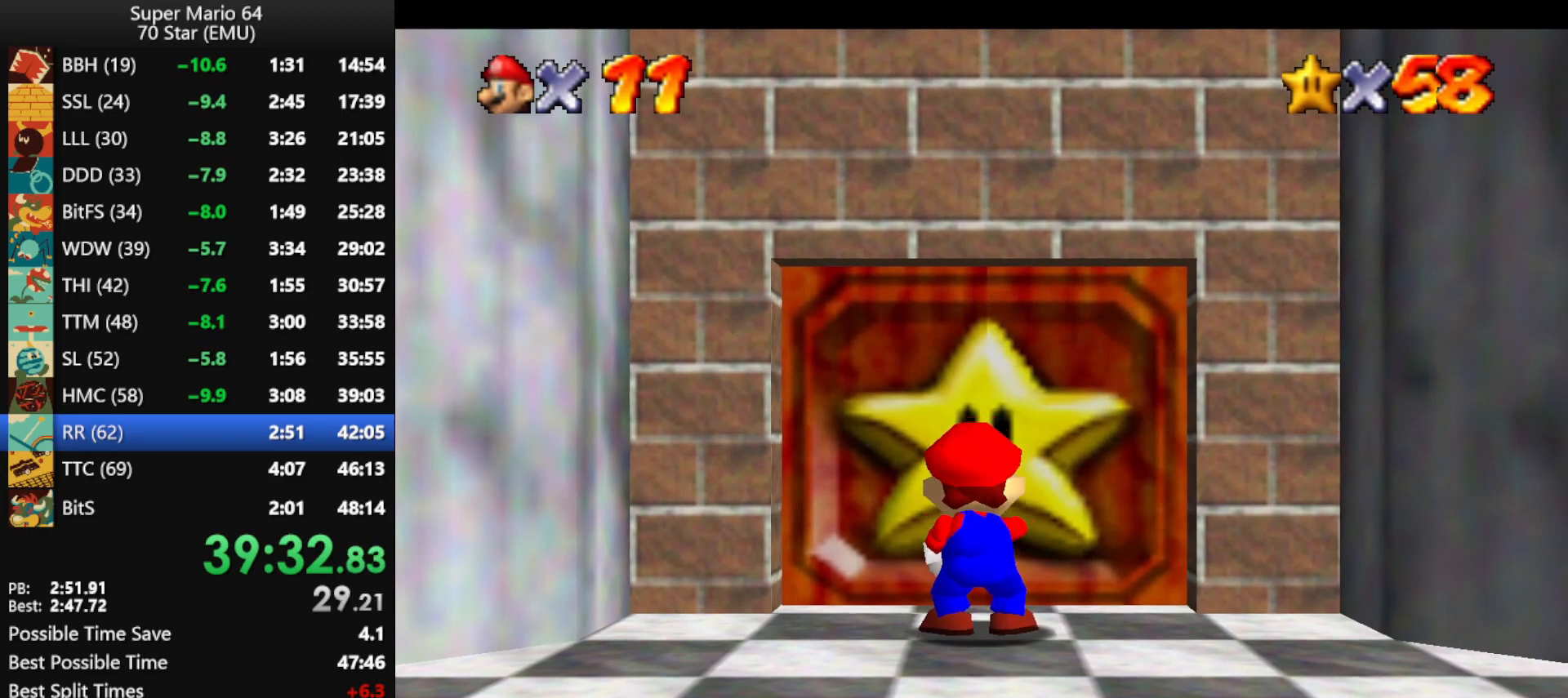
{"buttons": [], "left_stick": "center", "events": []}
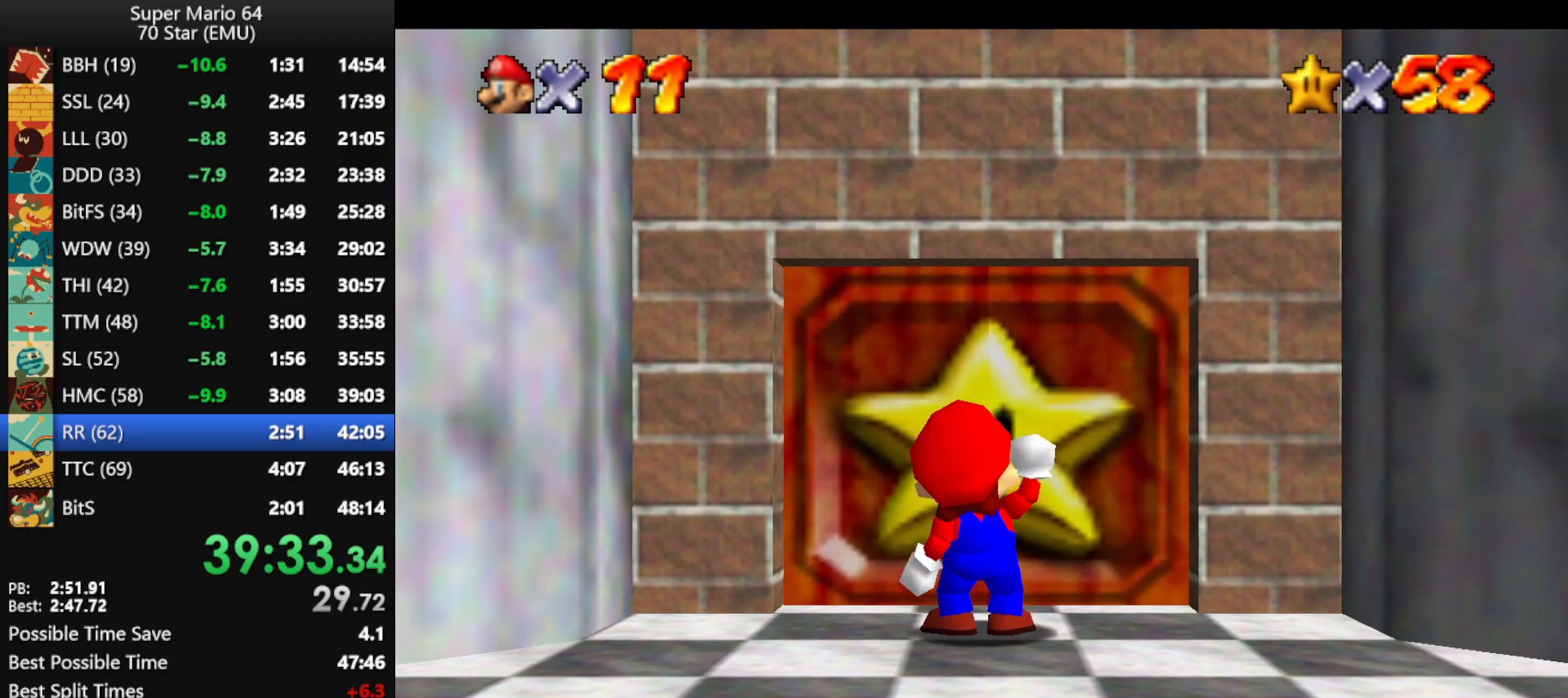
{"buttons": [], "left_stick": "center", "events": []}